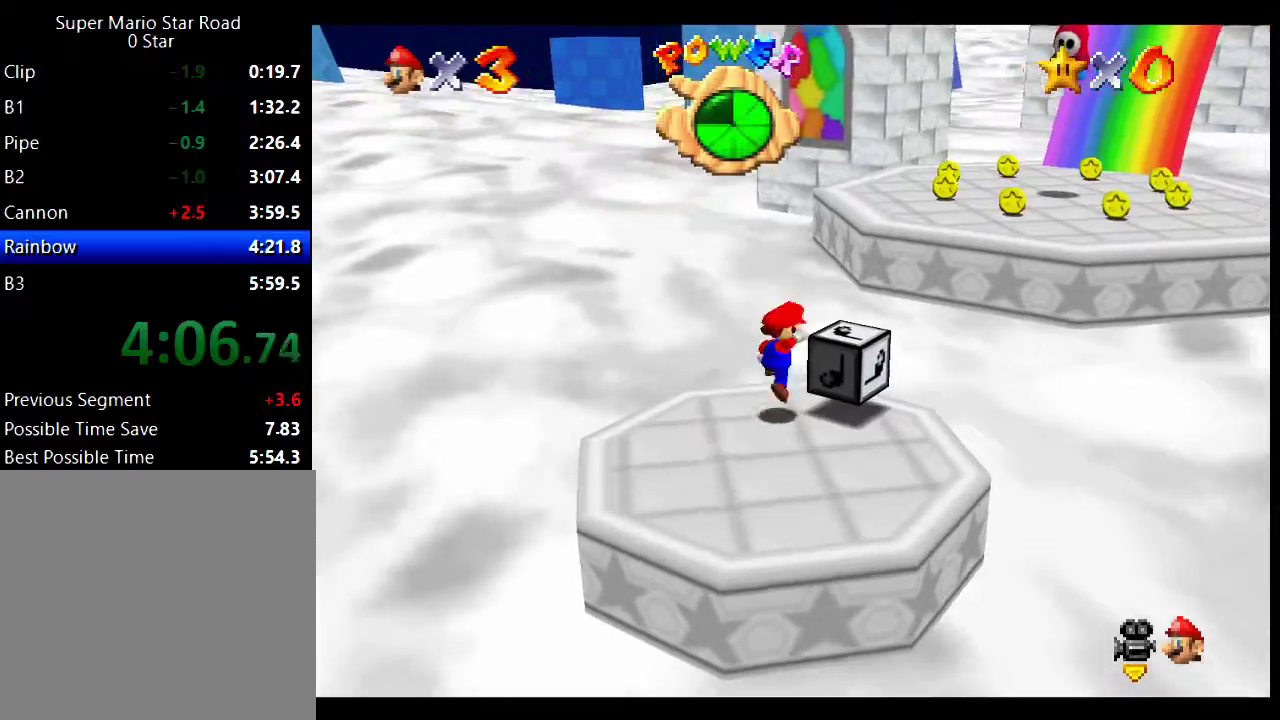
Gameplay with a controller (Xbox layout); each line is a JSON object with the inputs held at the frame after it. "events" lists button and stick changes between this image and that frame as [ms after this image, input, new state], when the widget could be followed in between. Not read: L1 R1.
{"buttons": [], "left_stick": "up-right", "right_stick": "center", "events": [[500, "A", "up"]]}
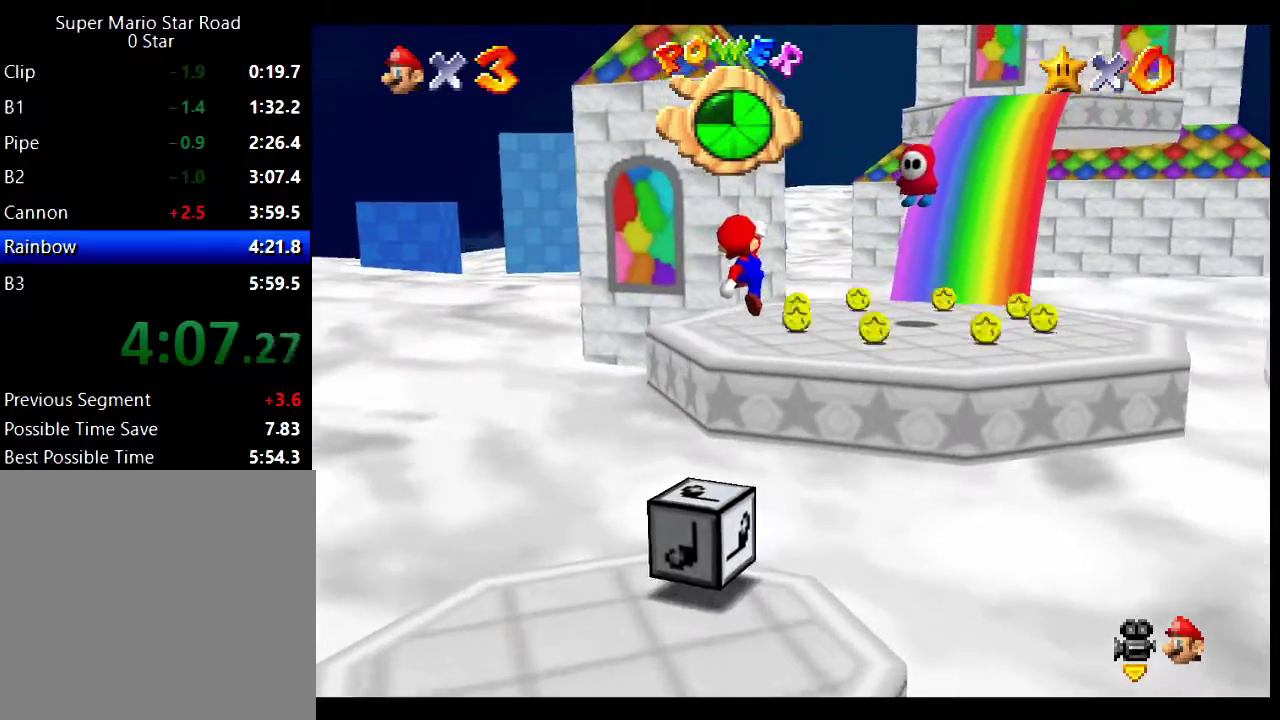
{"buttons": [], "left_stick": "up-right", "right_stick": "center", "events": [[217, "A", "down"], [333, "A", "up"]]}
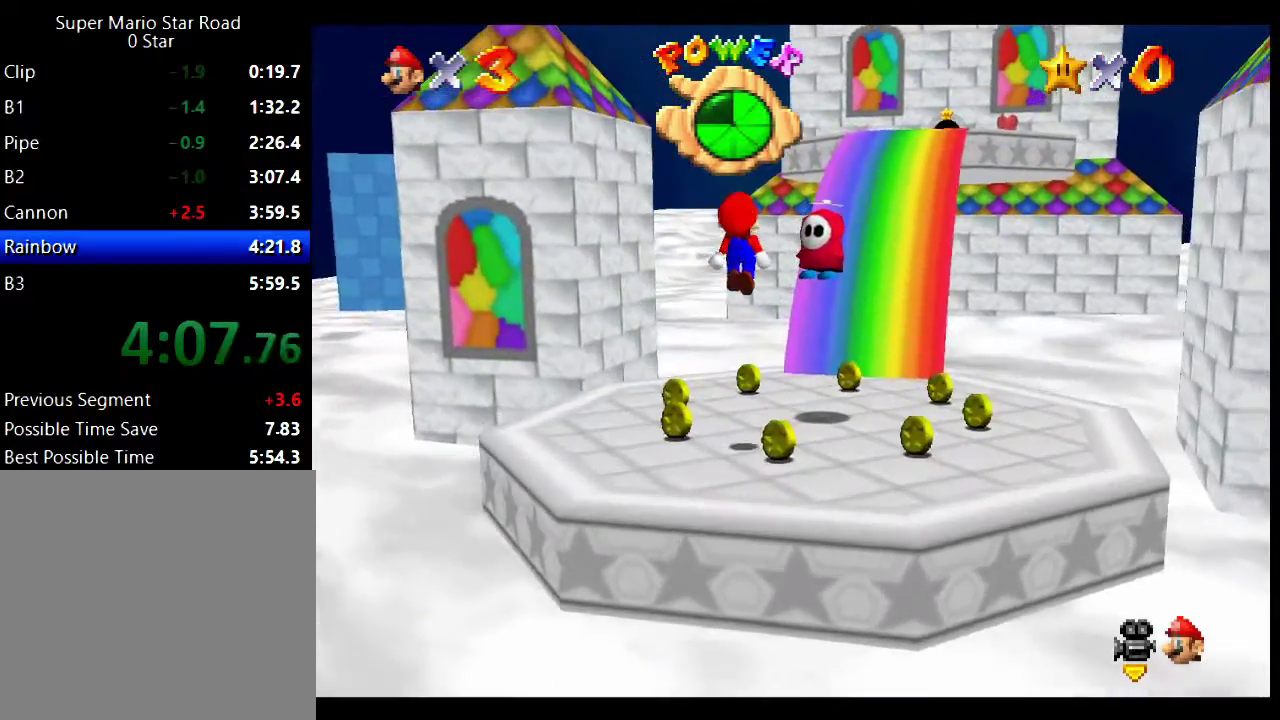
{"buttons": [], "left_stick": "up", "right_stick": "center", "events": [[17, "L2", "down"], [217, "L2", "up"], [483, "left_stick", "up"]]}
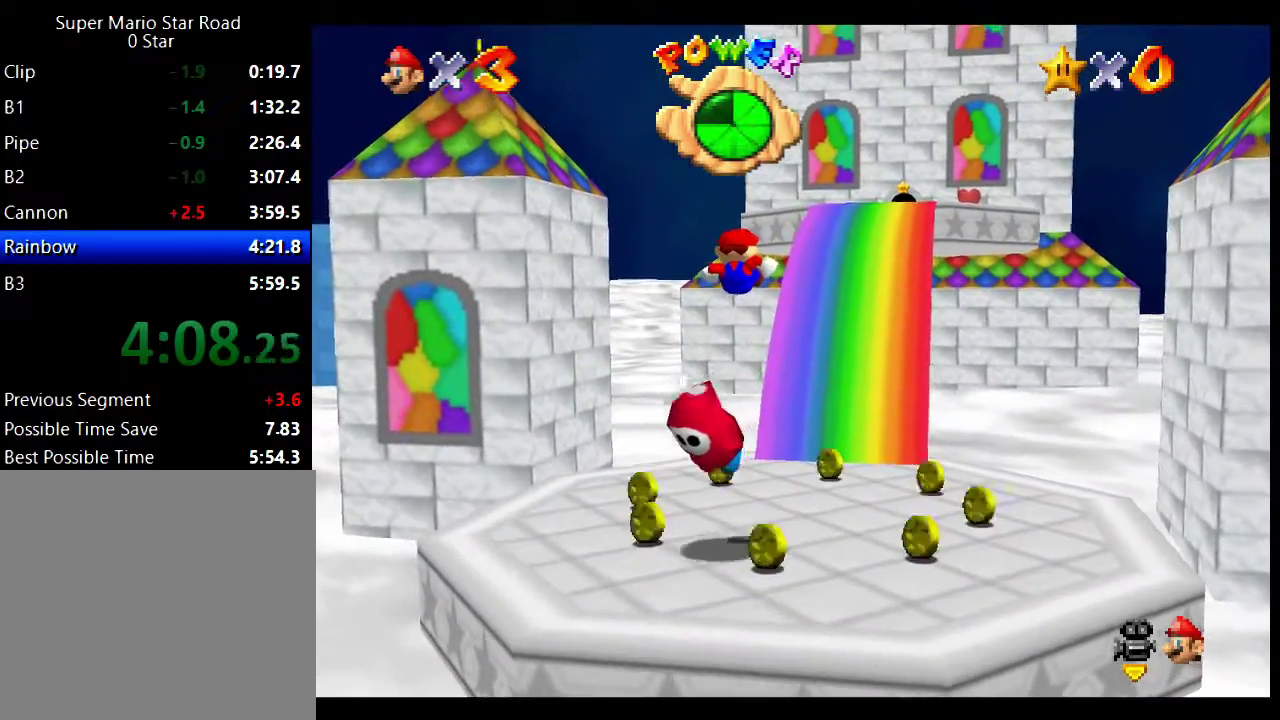
{"buttons": [], "left_stick": "up-right", "right_stick": "center", "events": [[233, "left_stick", "up-right"]]}
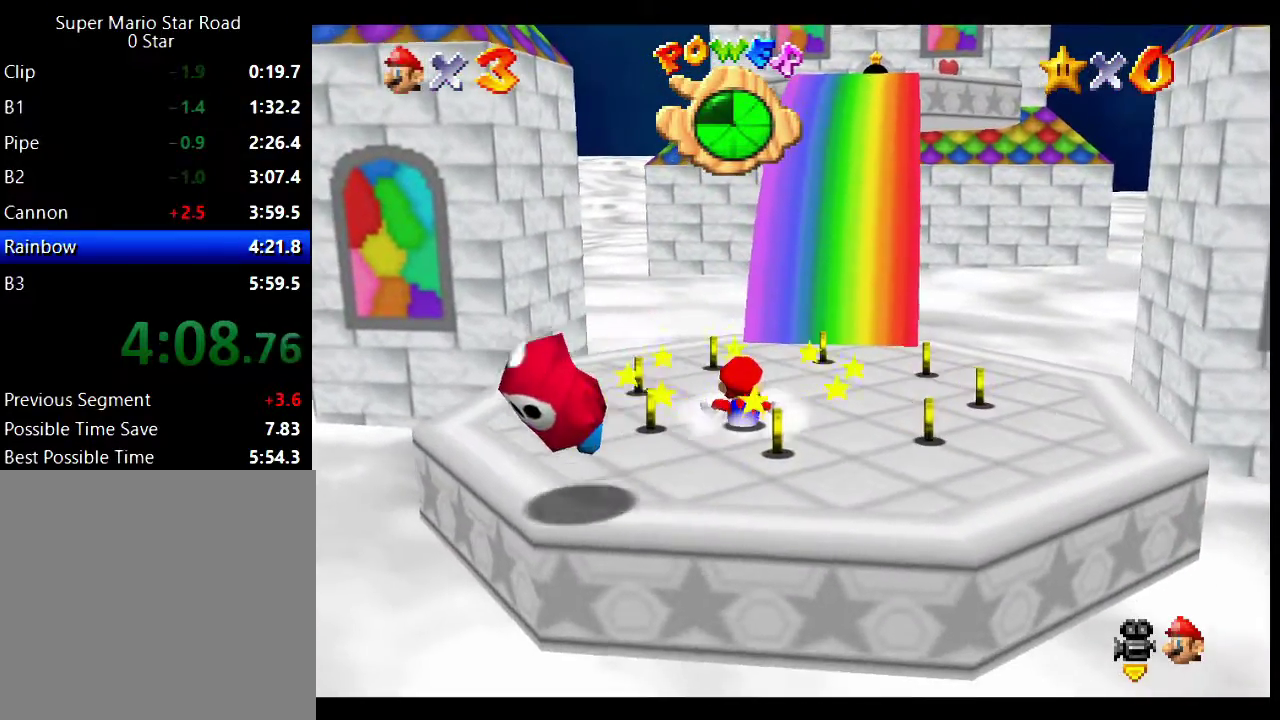
{"buttons": ["A"], "left_stick": "up-right", "right_stick": "center", "events": [[117, "A", "down"], [383, "X", "down"], [500, "X", "up"]]}
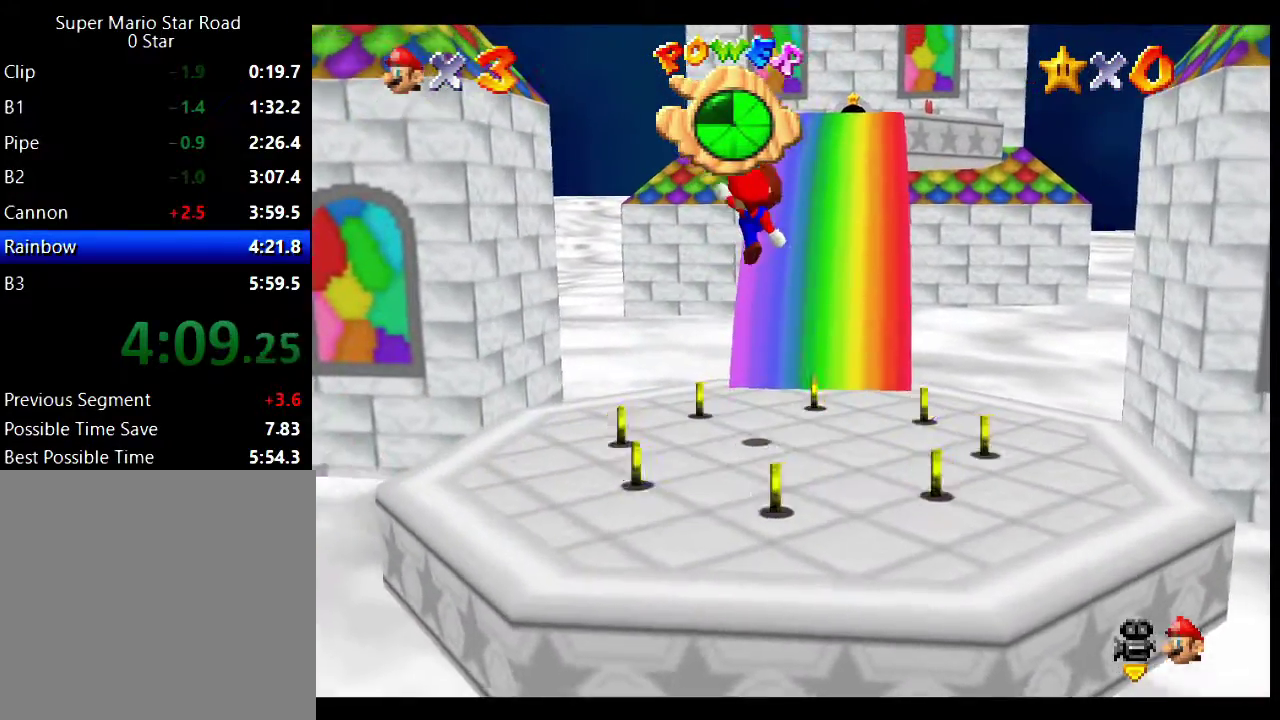
{"buttons": [], "left_stick": "center", "right_stick": "center", "events": [[17, "A", "up"], [317, "left_stick", "up"], [400, "left_stick", "center"]]}
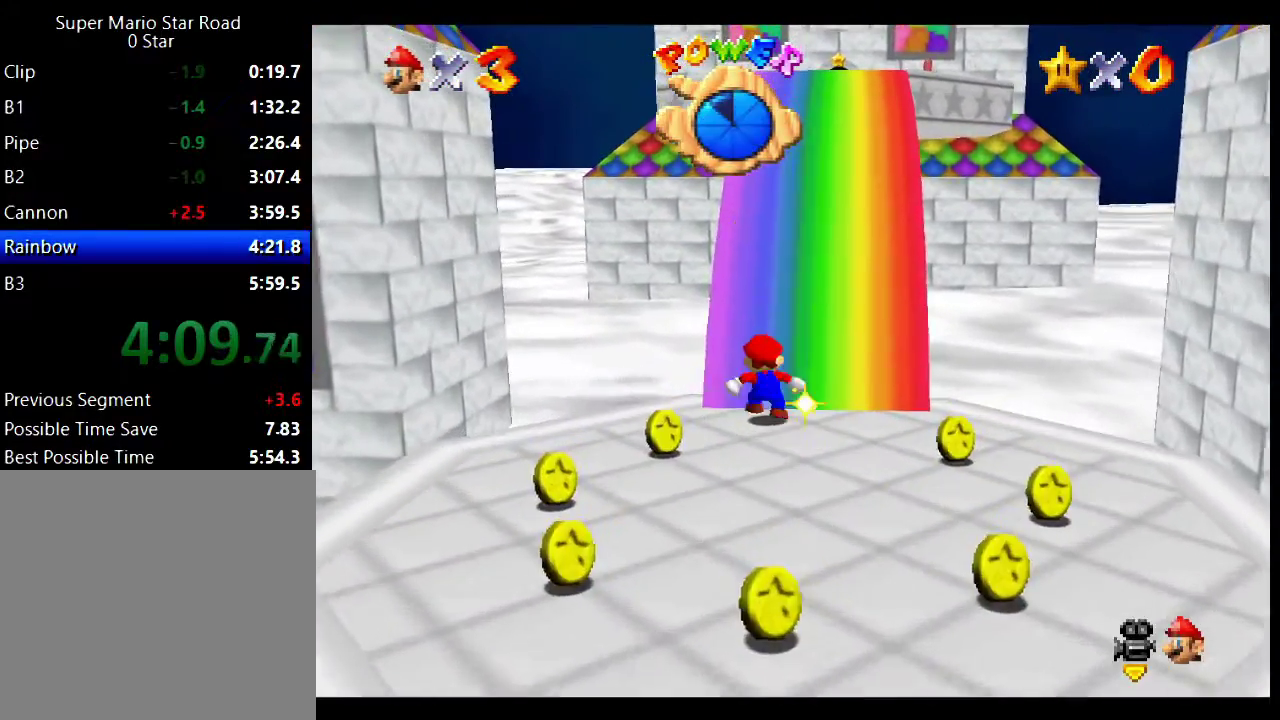
{"buttons": [], "left_stick": "center", "right_stick": "center", "events": []}
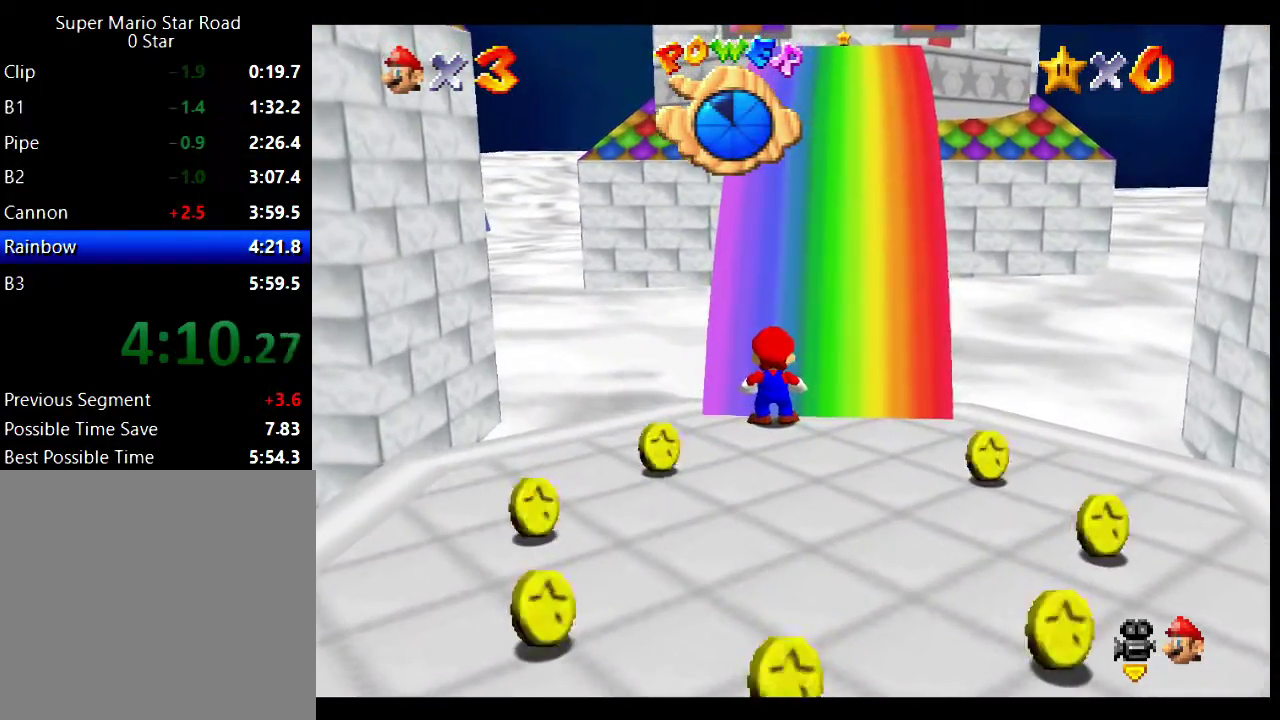
{"buttons": [], "left_stick": "down", "right_stick": "center", "events": [[167, "left_stick", "down"]]}
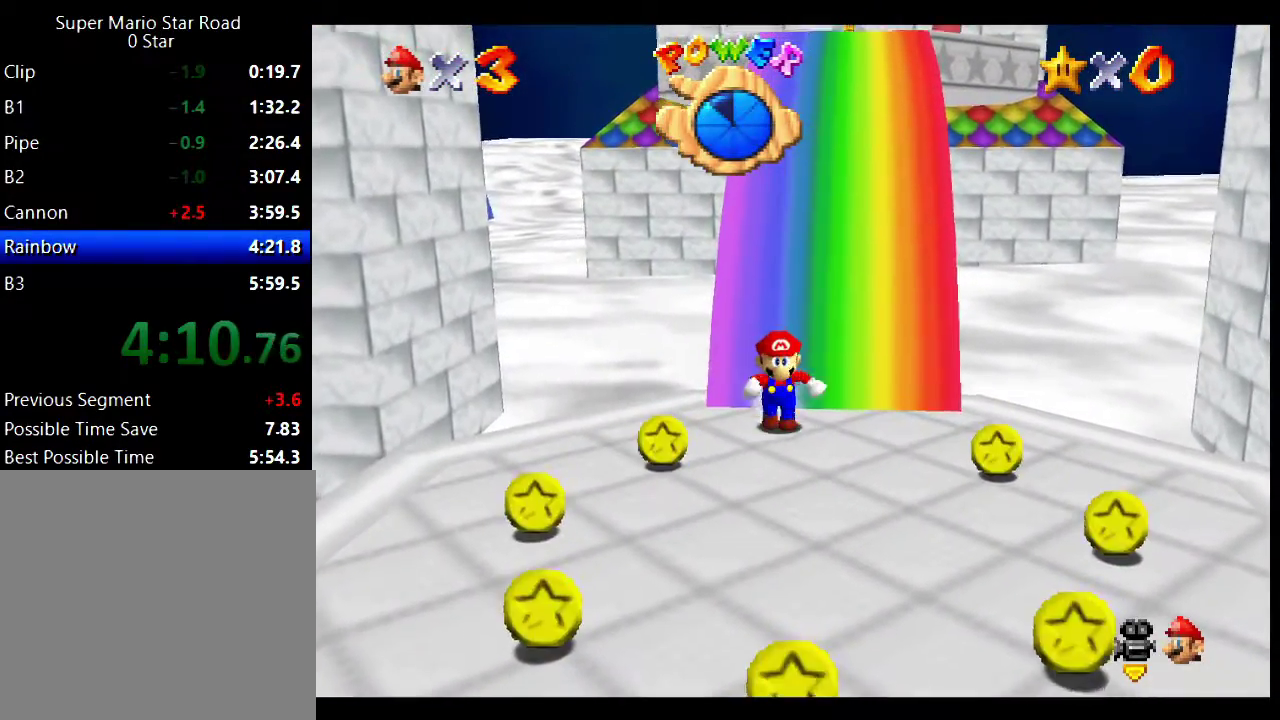
{"buttons": ["L2"], "left_stick": "up", "right_stick": "center", "events": [[50, "L2", "down"], [83, "left_stick", "up"], [117, "A", "down"], [283, "A", "up"]]}
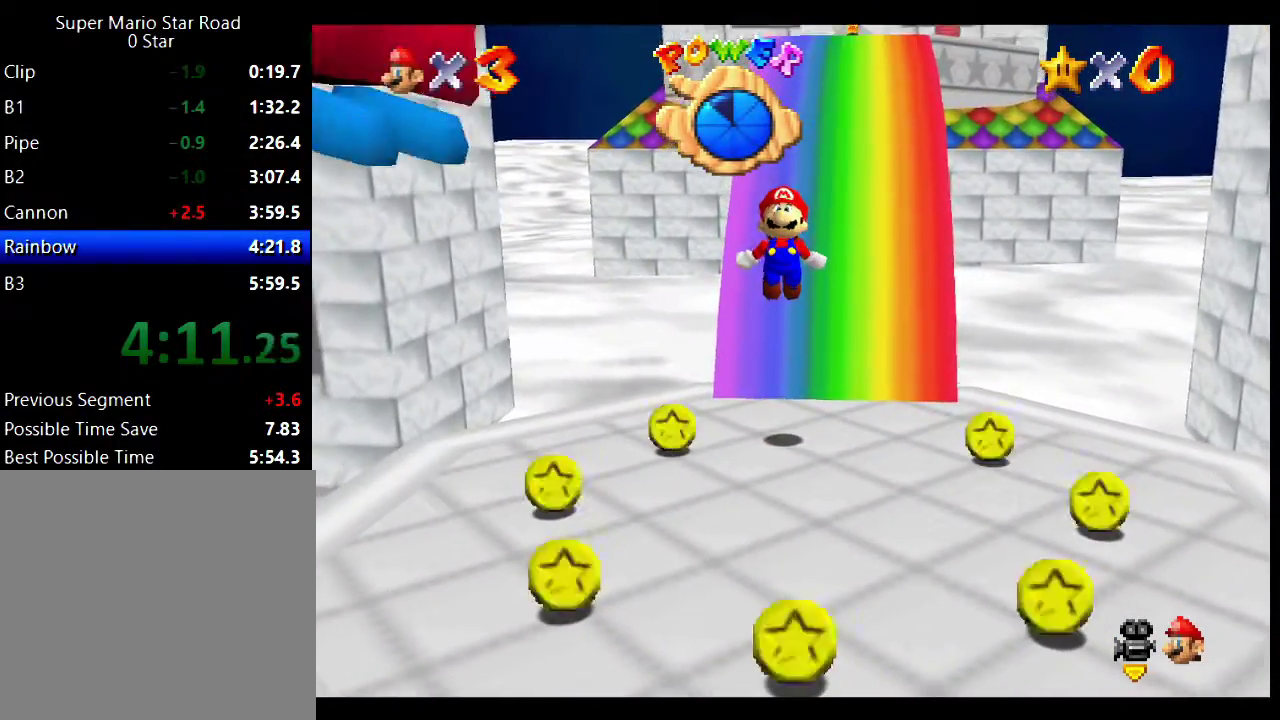
{"buttons": ["L2"], "left_stick": "up", "right_stick": "center", "events": [[417, "A", "down"], [483, "A", "up"]]}
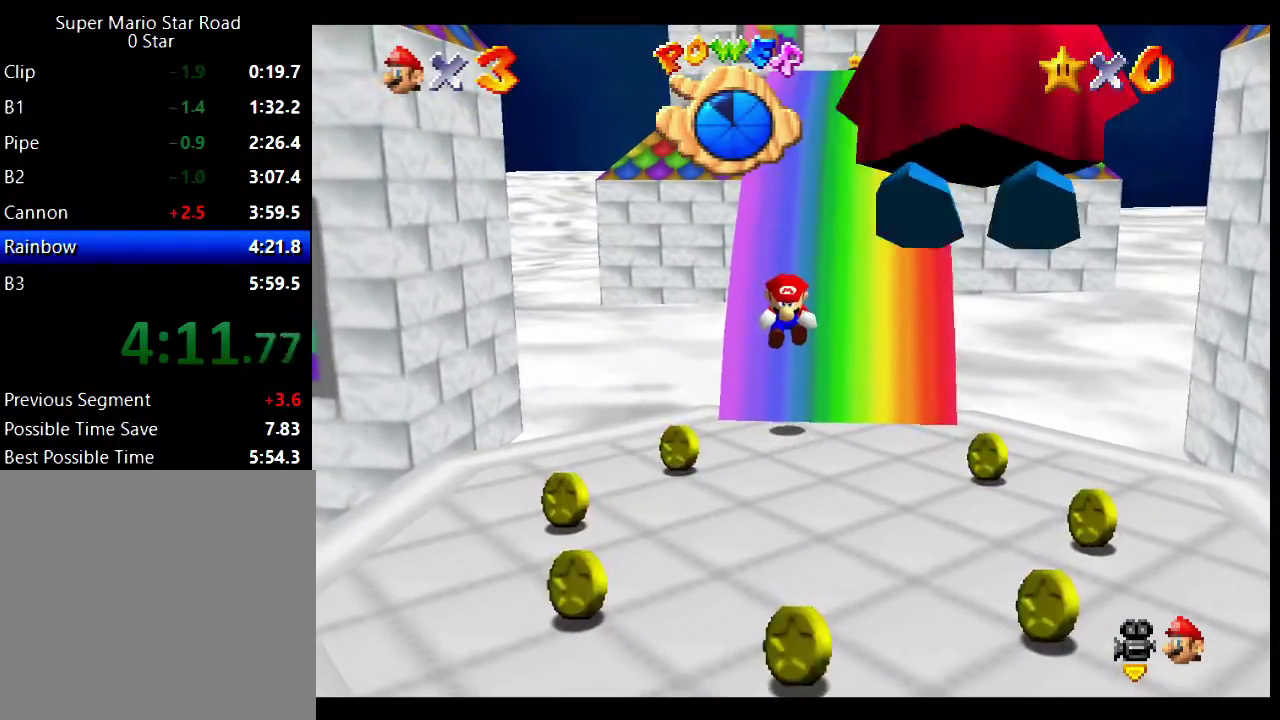
{"buttons": ["A", "L2"], "left_stick": "up", "right_stick": "center", "events": [[33, "A", "down"], [83, "A", "up"], [133, "A", "down"], [333, "A", "up"], [467, "A", "down"]]}
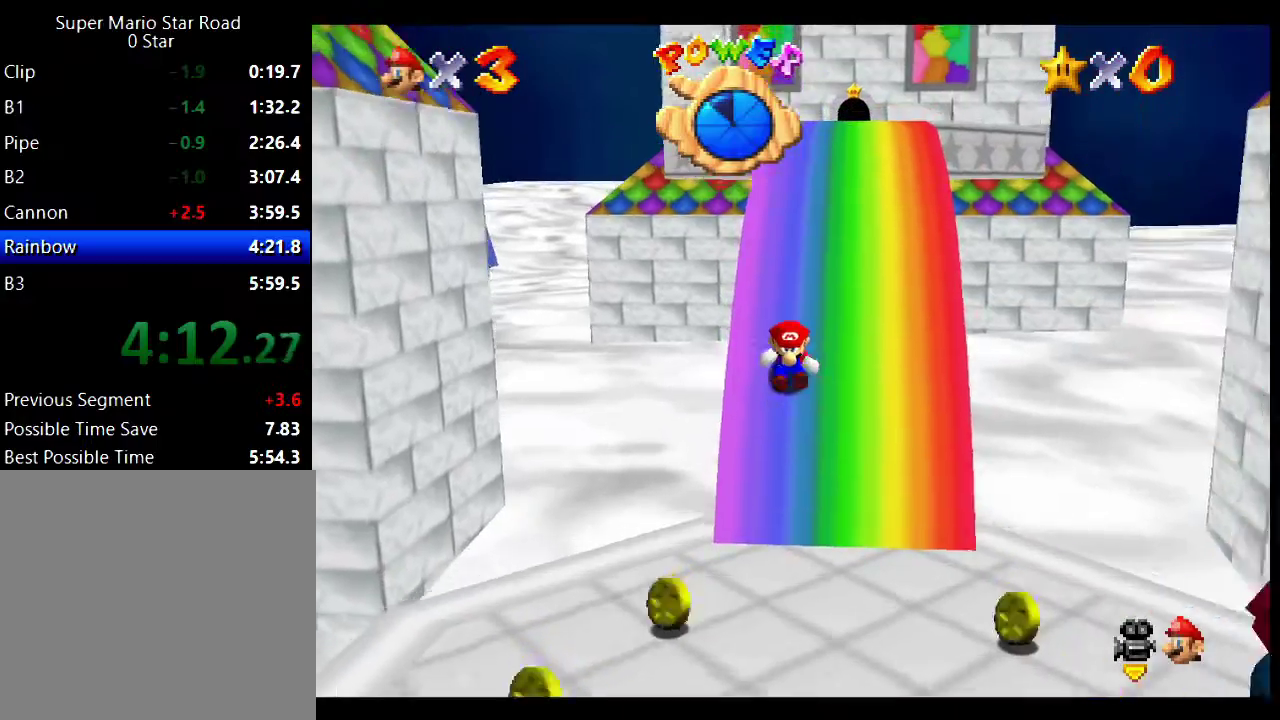
{"buttons": ["L2"], "left_stick": "up-right", "right_stick": "center"}
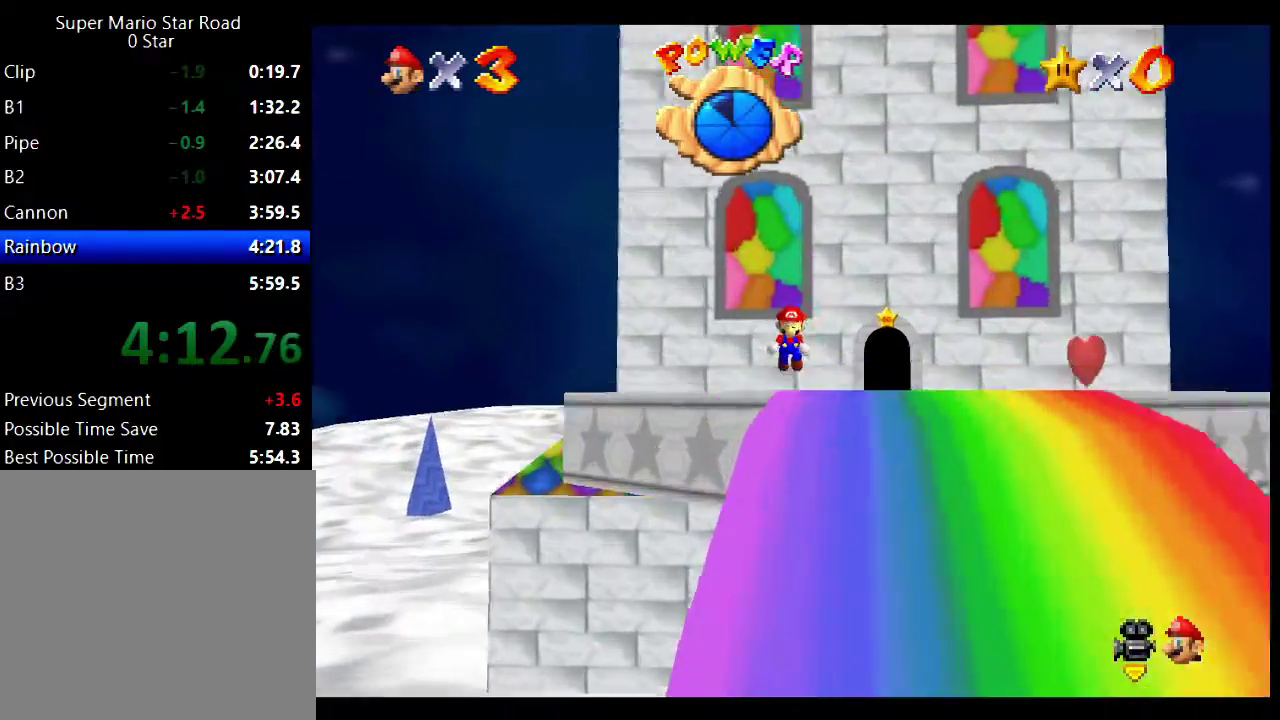
{"buttons": [], "left_stick": "up-right", "right_stick": "center"}
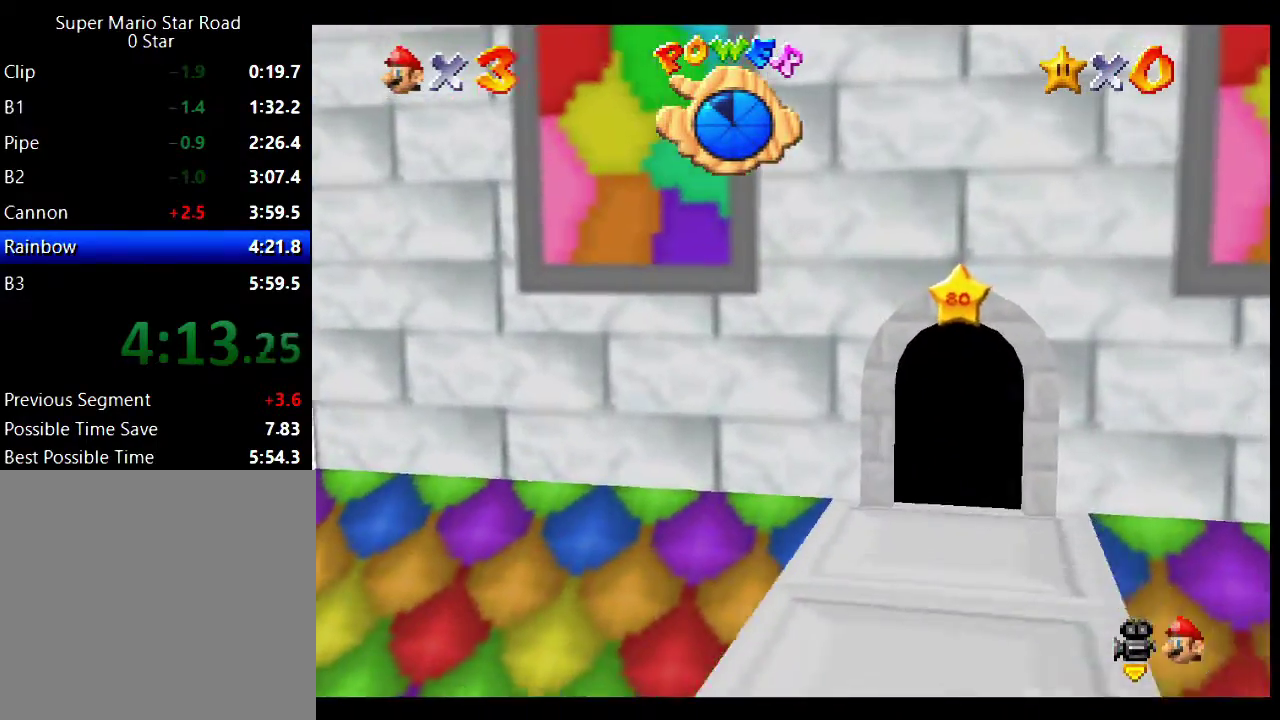
{"buttons": [], "left_stick": "right", "right_stick": "center", "events": [[17, "left_stick", "right"], [67, "left_stick", "center"], [100, "R2", "down"], [200, "R2", "up"], [250, "R2", "down"], [300, "left_stick", "right"], [350, "R2", "up"]]}
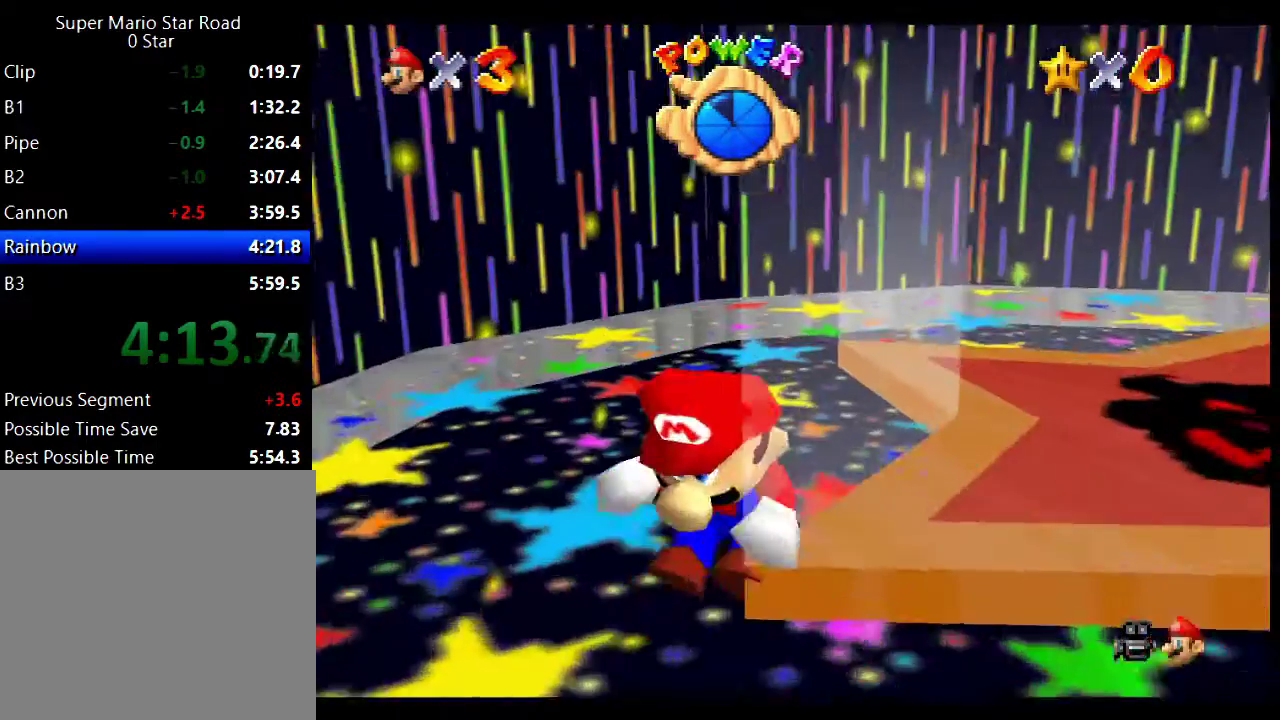
{"buttons": ["A"], "left_stick": "right", "right_stick": "center", "events": [[167, "left_stick", "up-right"], [233, "left_stick", "right"], [467, "A", "down"]]}
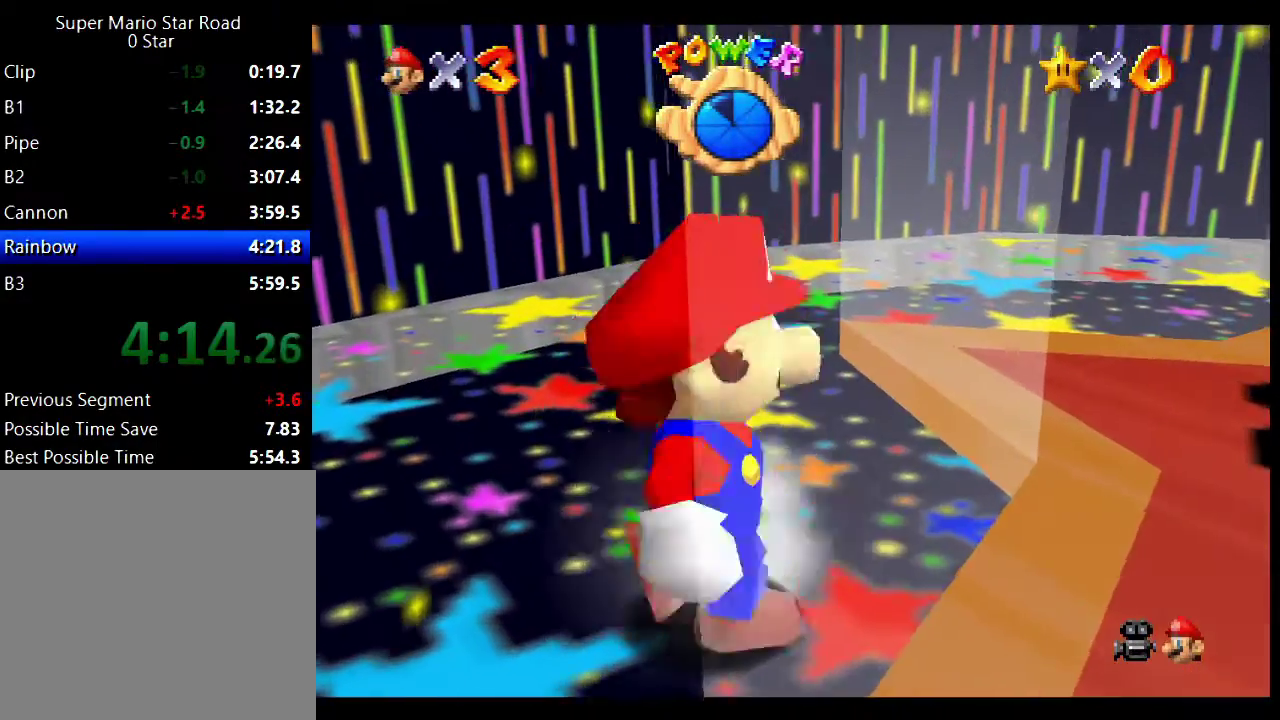
{"buttons": [], "left_stick": "up-right", "right_stick": "center", "events": [[183, "X", "down"], [350, "X", "up"], [350, "left_stick", "up-right"], [367, "A", "up"]]}
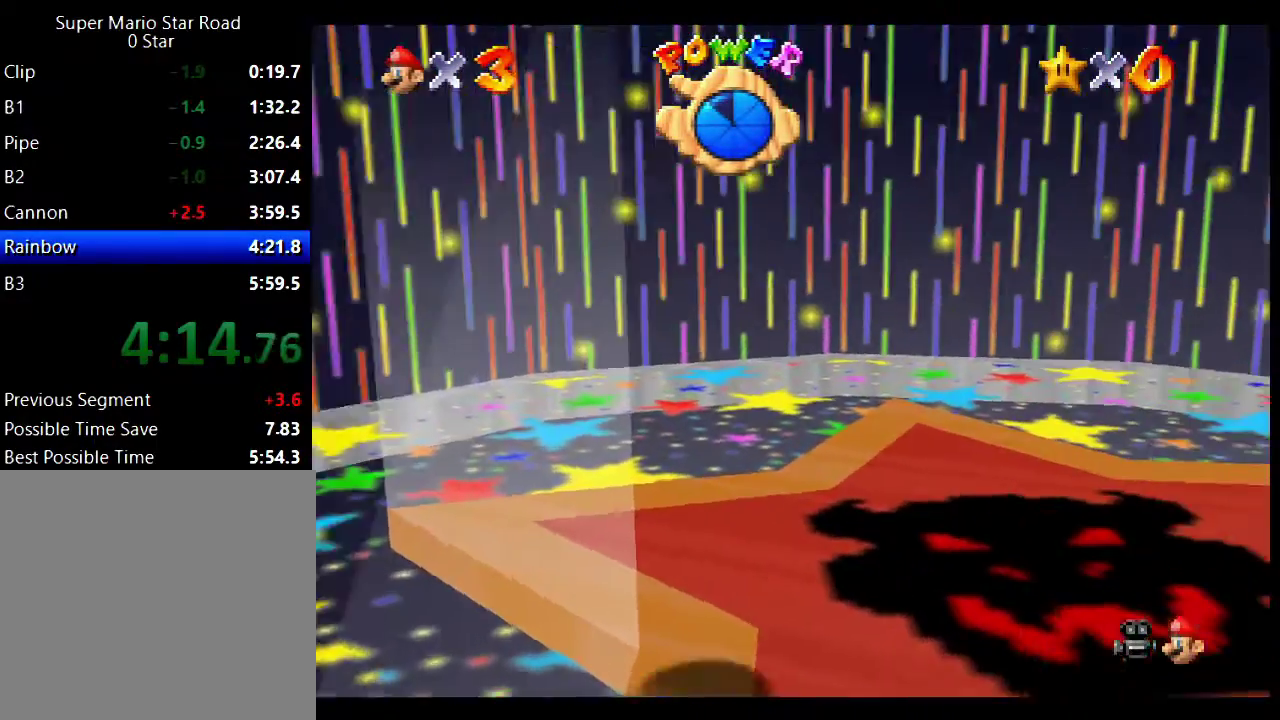
{"buttons": [], "left_stick": "center", "right_stick": "center", "events": [[250, "left_stick", "center"]]}
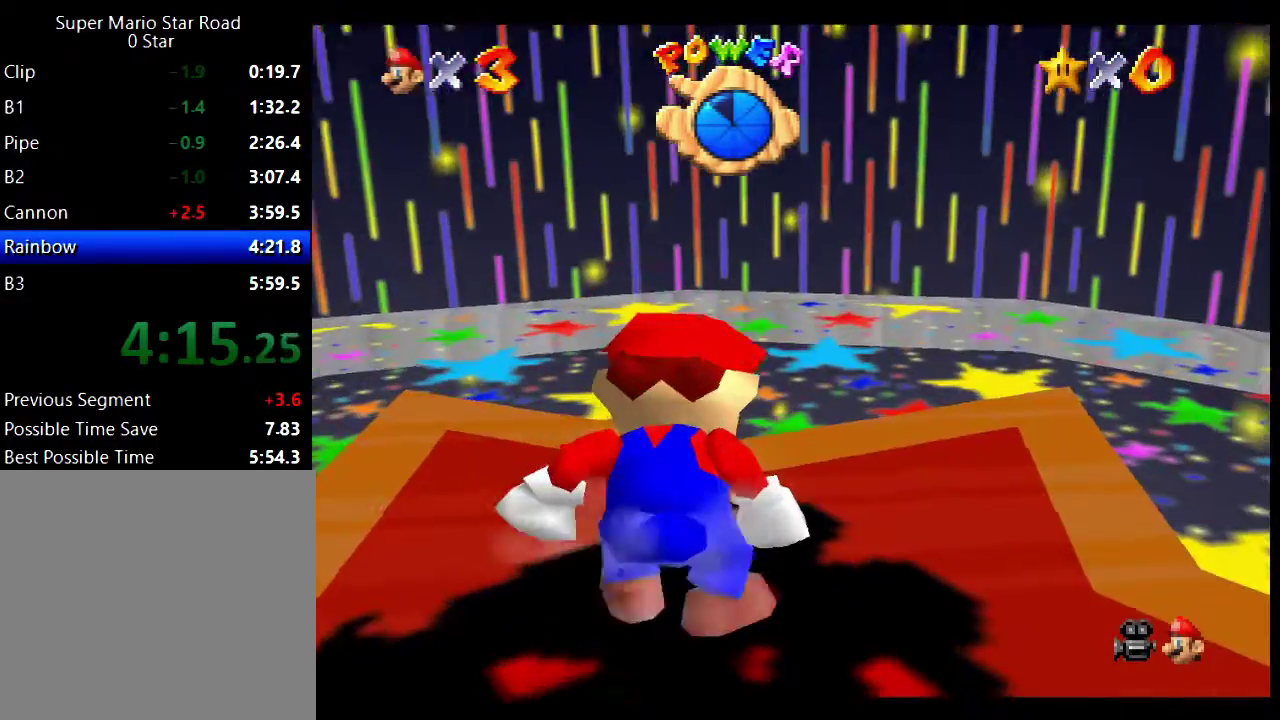
{"buttons": [], "left_stick": "center", "right_stick": "center", "events": []}
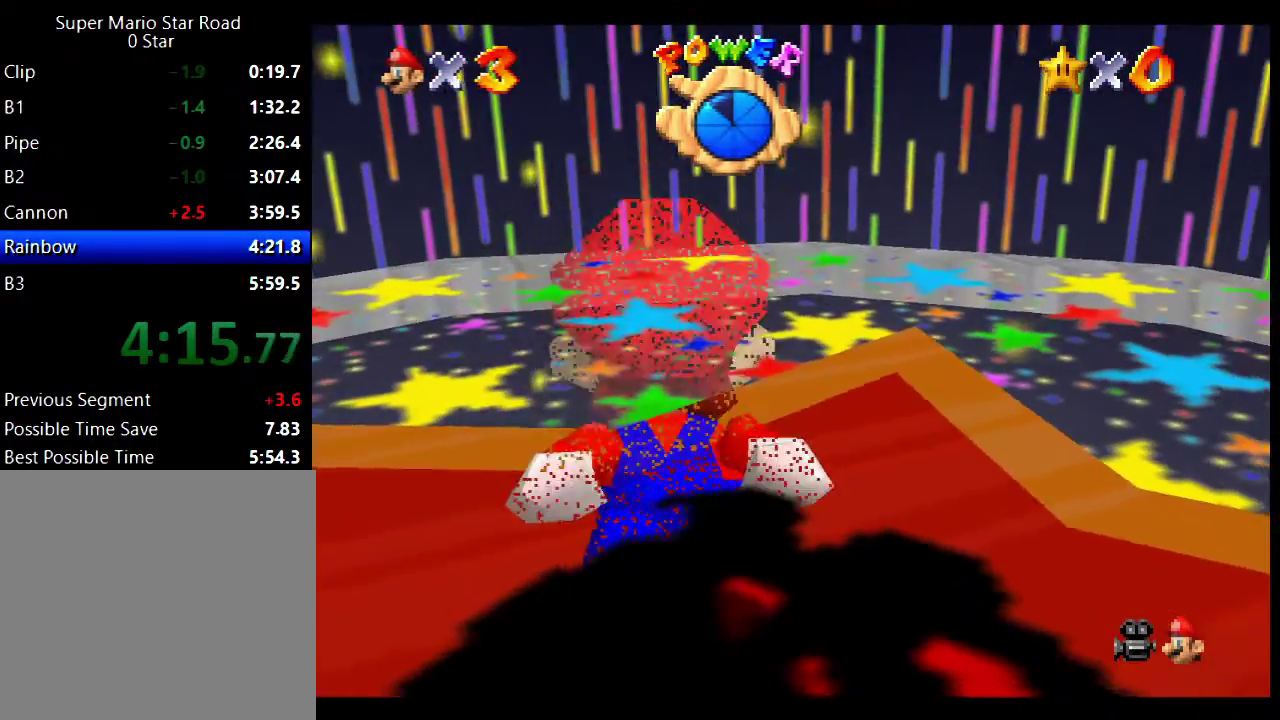
{"buttons": [], "left_stick": "center", "right_stick": "center", "events": []}
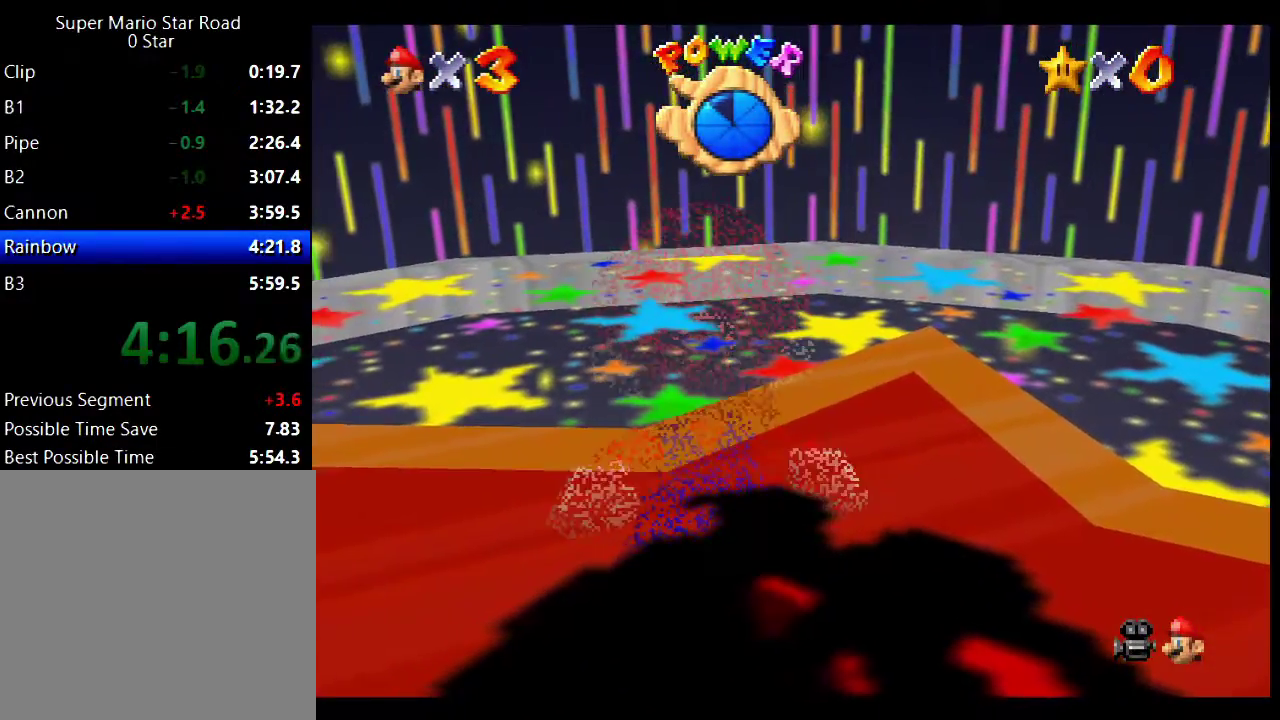
{"buttons": [], "left_stick": "center", "right_stick": "center", "events": []}
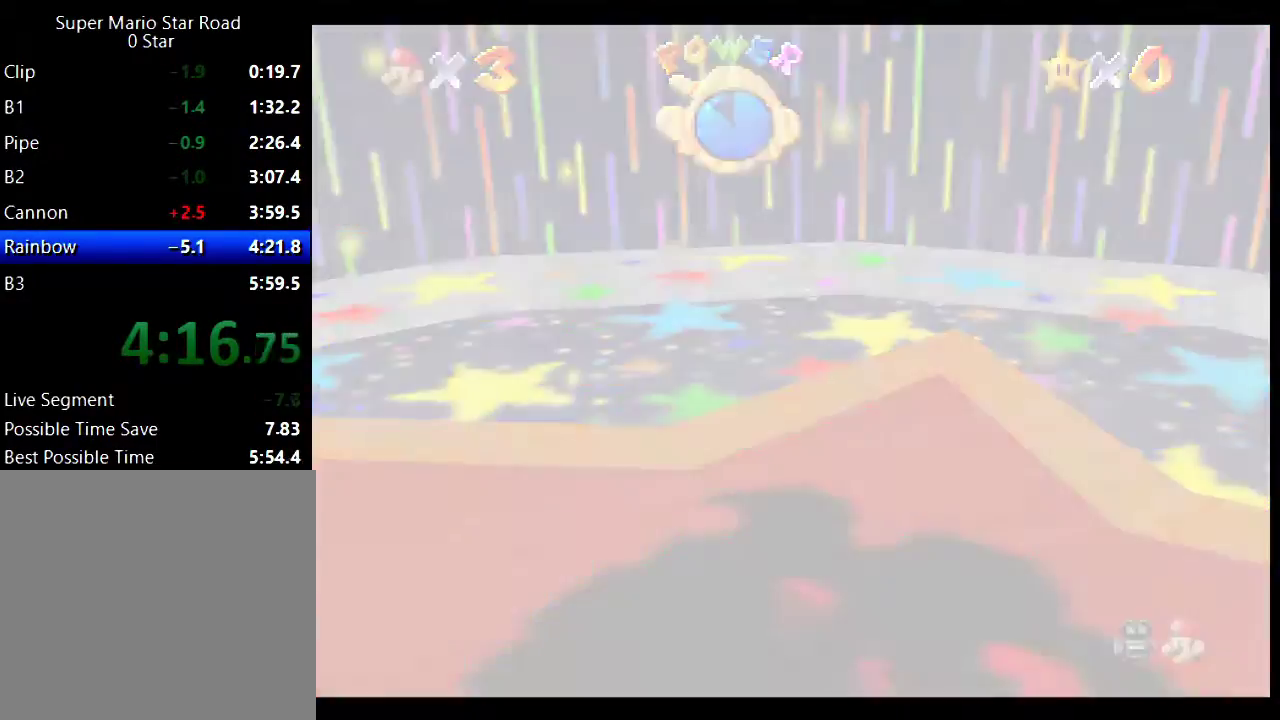
{"buttons": [], "left_stick": "center", "right_stick": "center", "events": []}
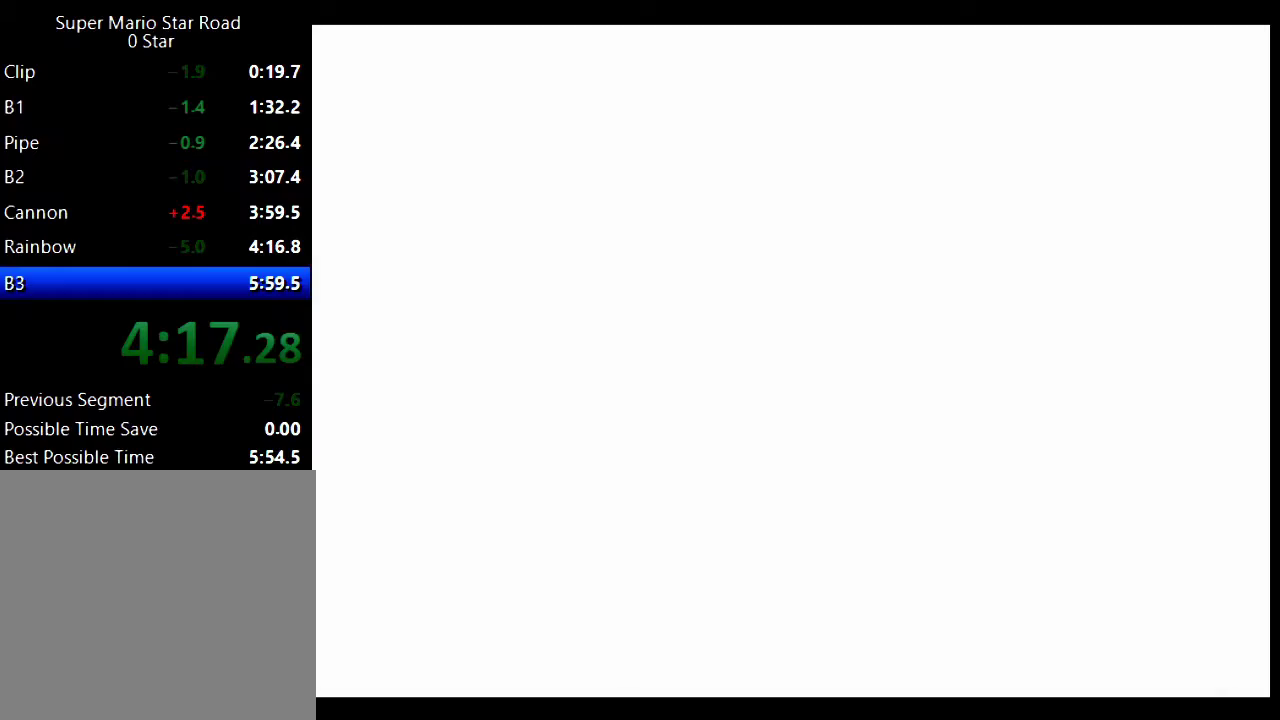
{"buttons": [], "left_stick": "up", "right_stick": "center", "events": [[100, "R2", "down"], [217, "right_stick", "down"], [267, "R2", "up"], [367, "right_stick", "center"], [400, "left_stick", "up"]]}
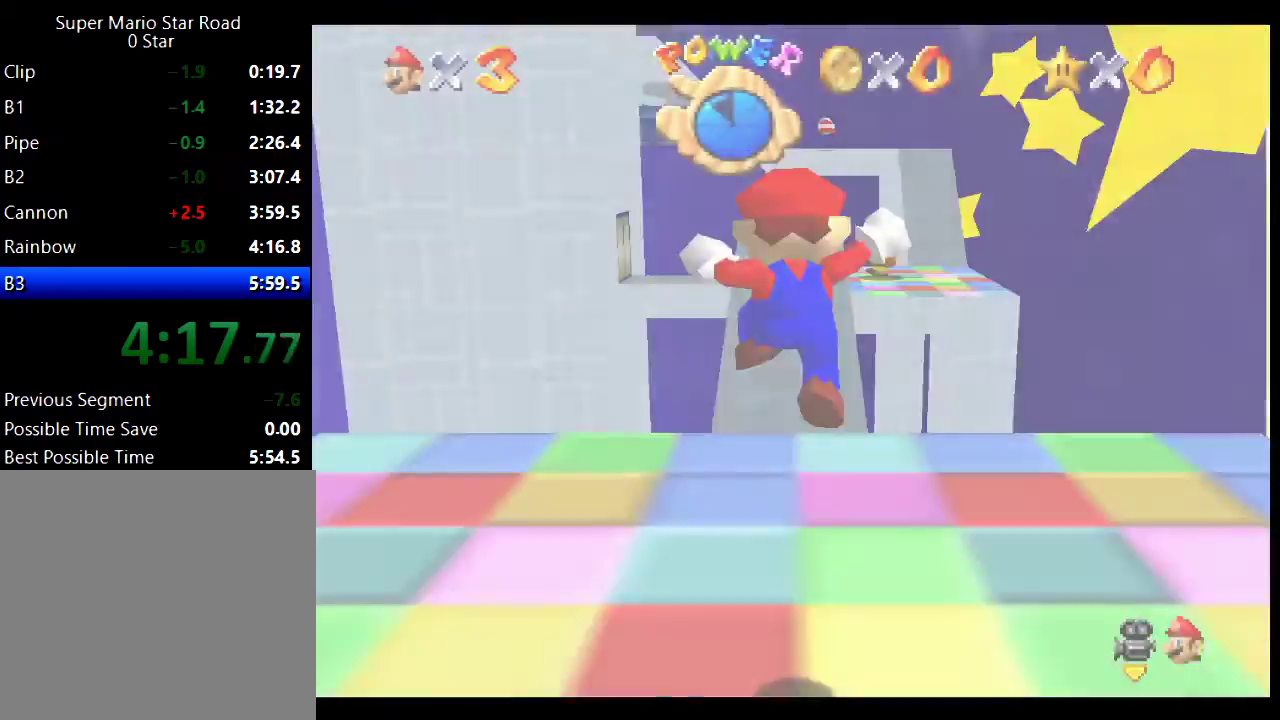
{"buttons": [], "left_stick": "up", "right_stick": "center", "events": []}
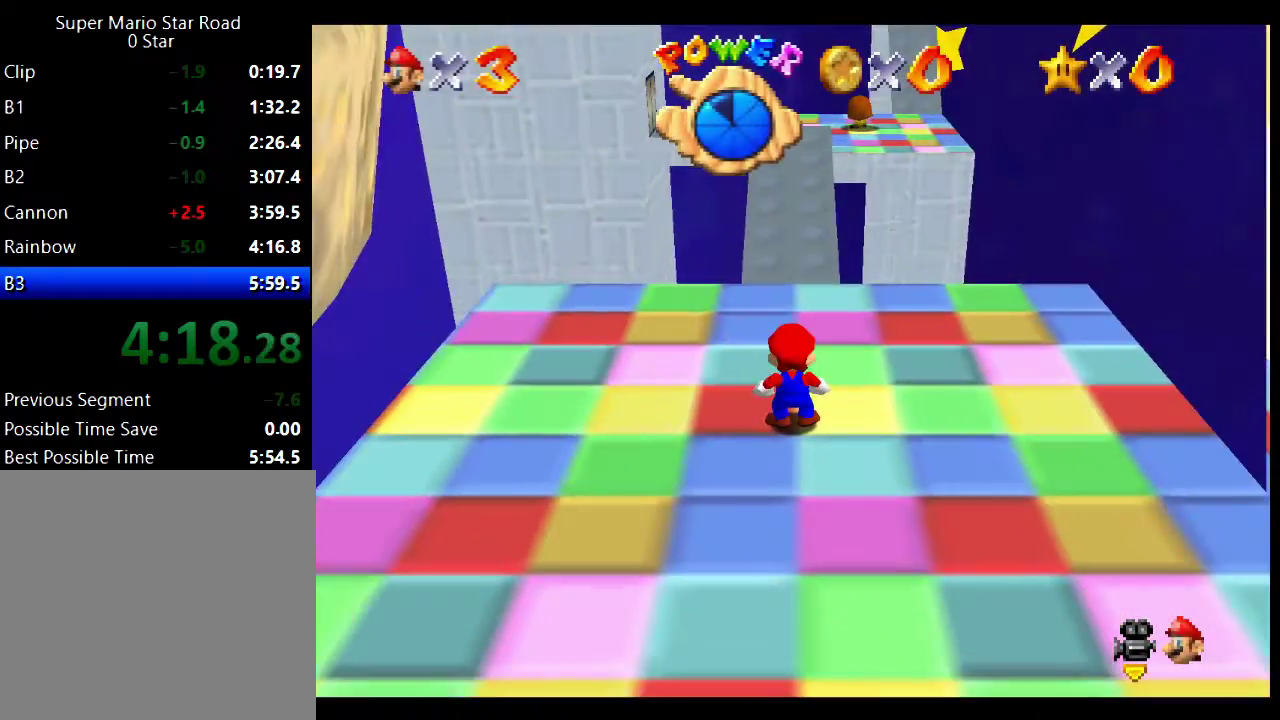
{"buttons": ["L2"], "left_stick": "up", "right_stick": "center", "events": [[483, "L2", "down"]]}
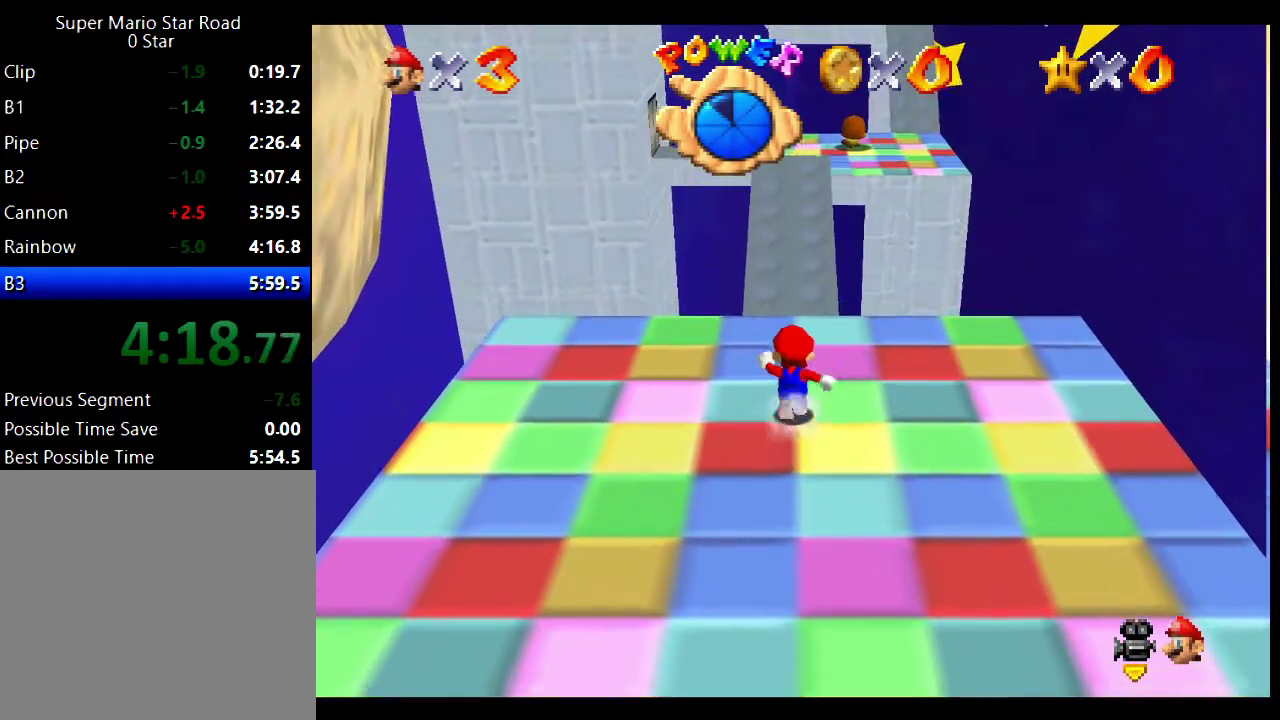
{"buttons": [], "left_stick": "up", "right_stick": "center", "events": [[33, "A", "down"], [150, "A", "up"], [167, "L2", "up"]]}
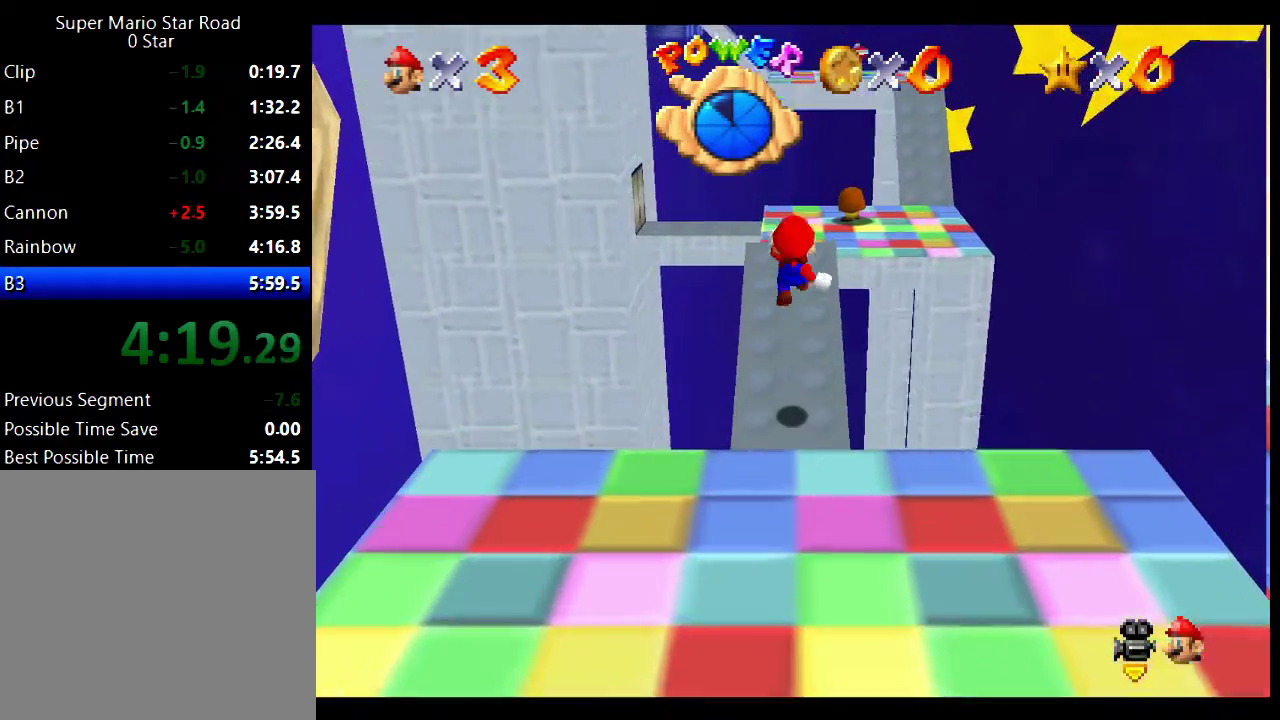
{"buttons": [], "left_stick": "up", "right_stick": "center", "events": []}
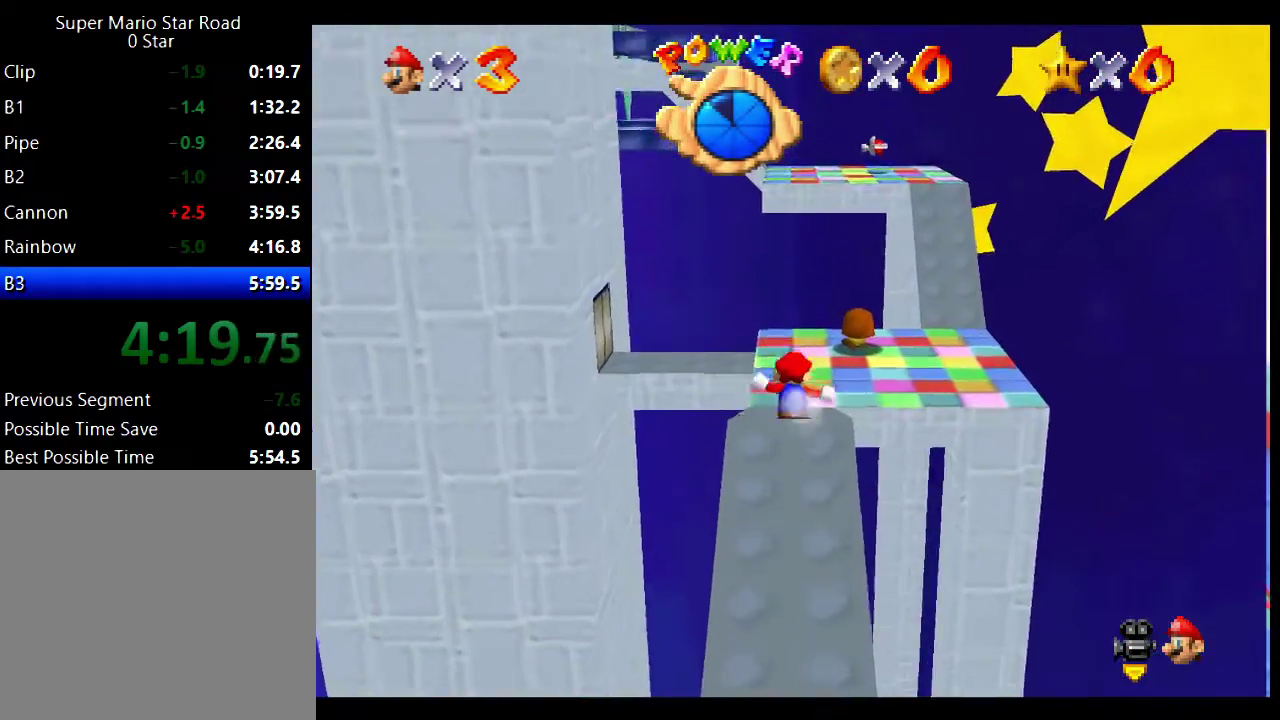
{"buttons": [], "left_stick": "up-left", "right_stick": "center", "events": [[133, "A", "down"], [233, "left_stick", "up-left"], [250, "A", "up"]]}
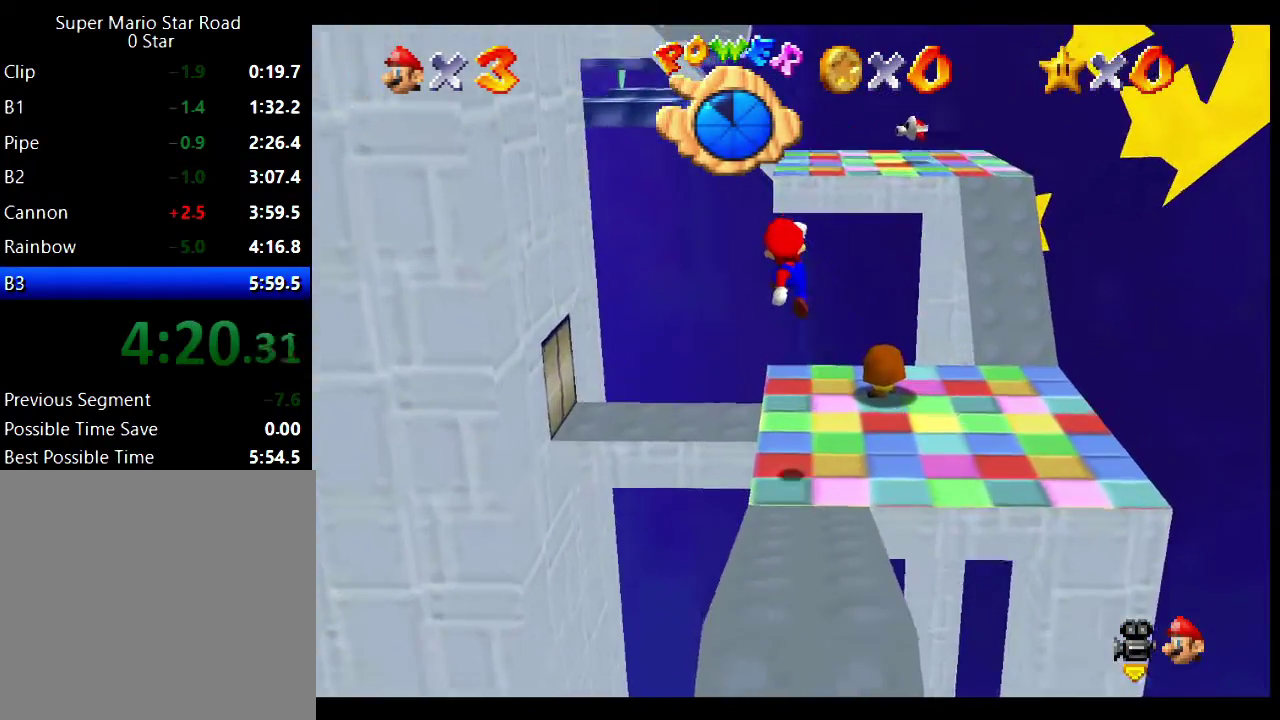
{"buttons": ["A"], "left_stick": "up", "right_stick": "center", "events": [[67, "left_stick", "up"], [383, "A", "down"]]}
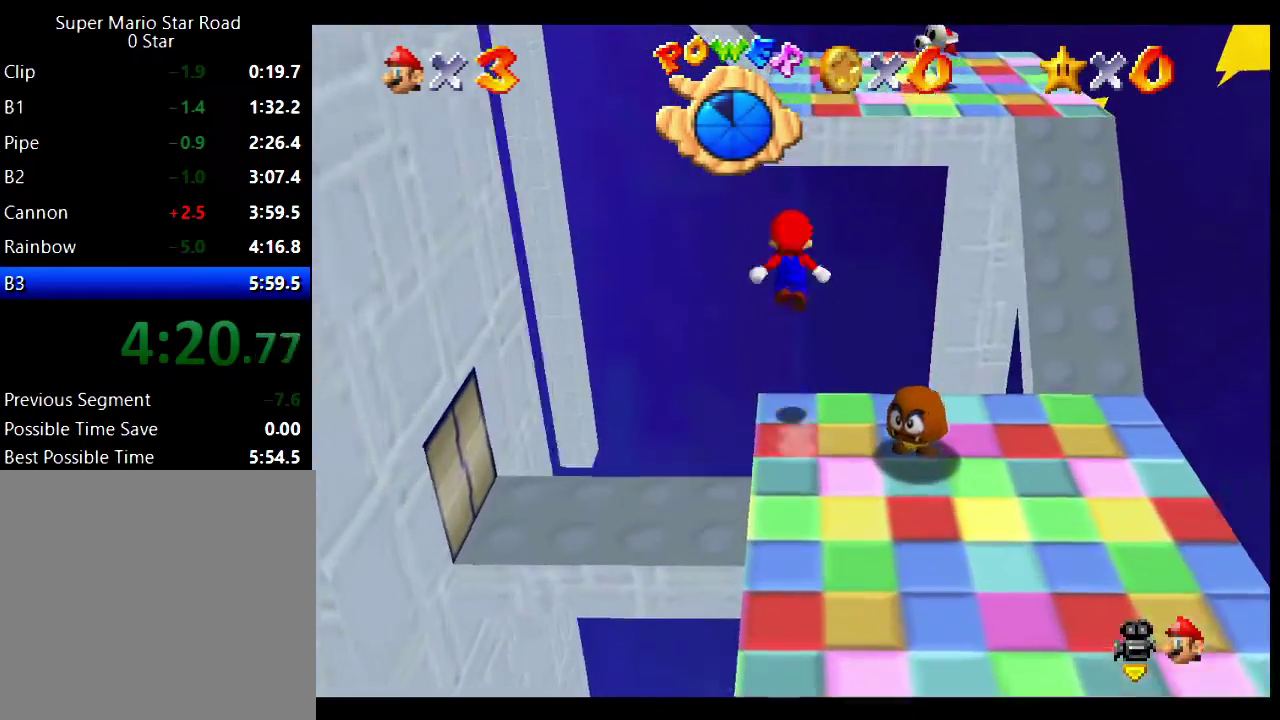
{"buttons": [], "left_stick": "up", "right_stick": "center", "events": [[300, "A", "up"]]}
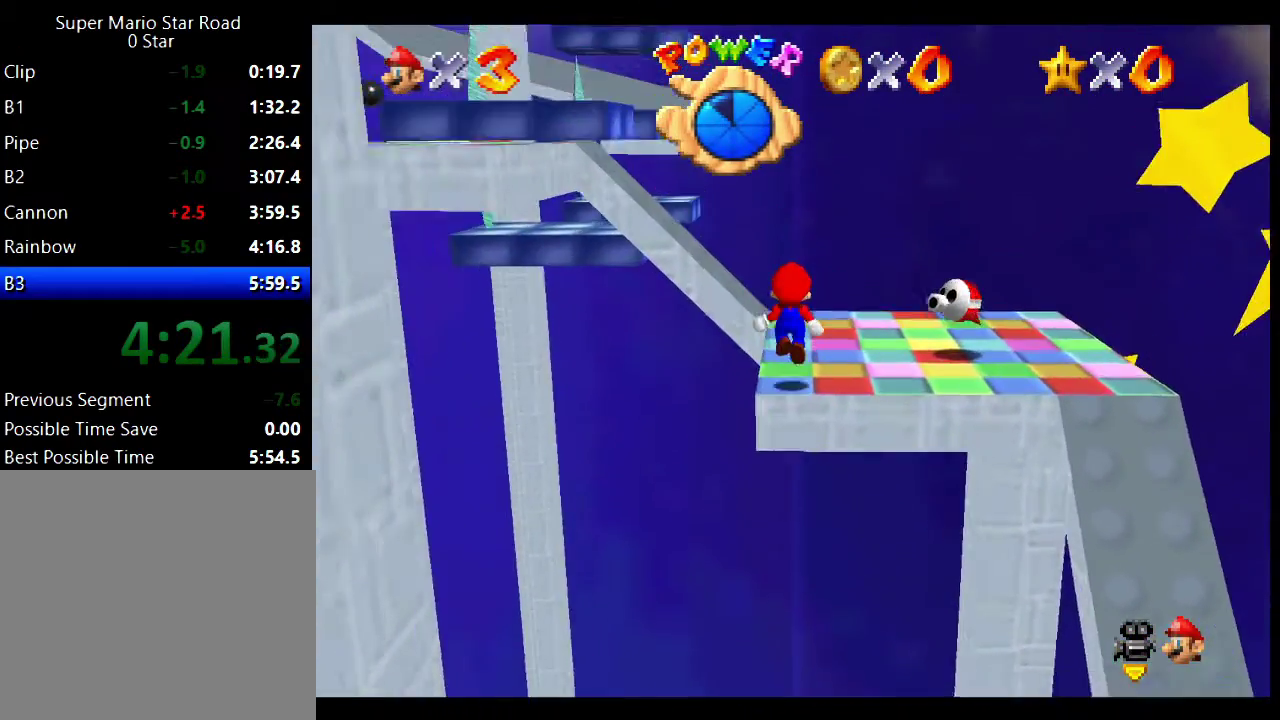
{"buttons": [], "left_stick": "up-left", "right_stick": "center", "events": [[483, "left_stick", "up-left"]]}
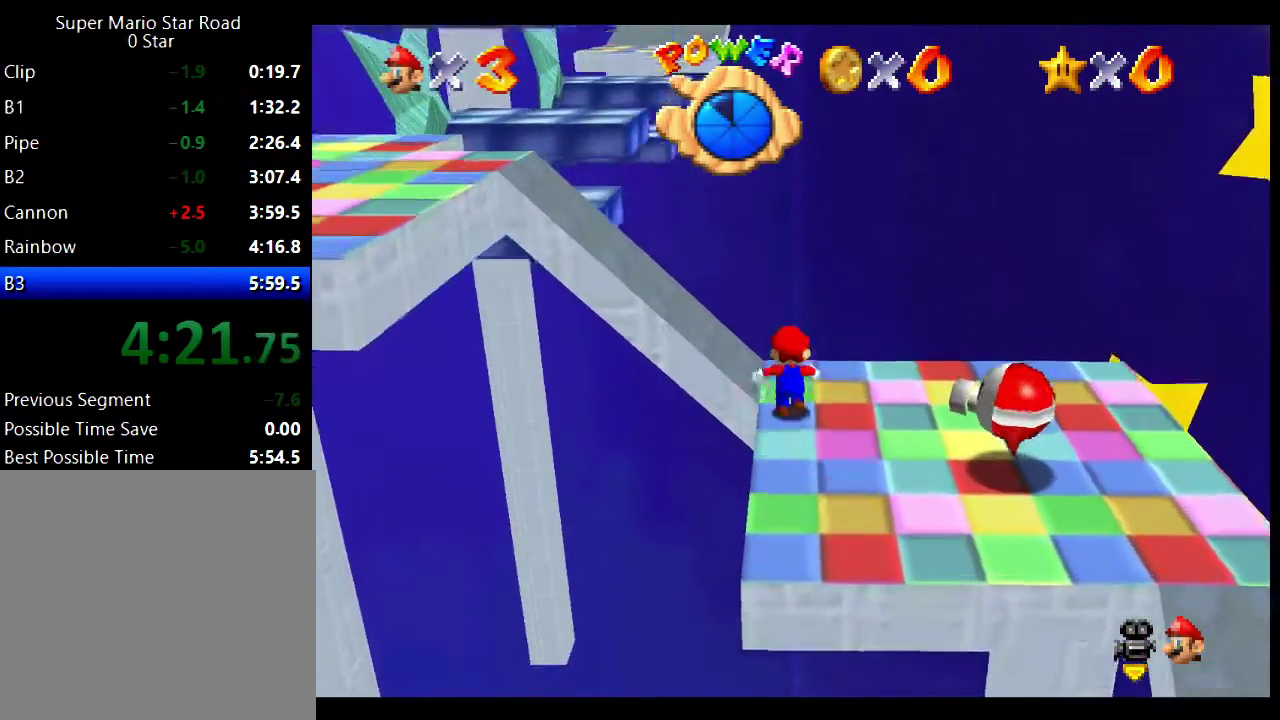
{"buttons": [], "left_stick": "up-left", "right_stick": "center", "events": [[100, "left_stick", "left"], [450, "left_stick", "up-left"]]}